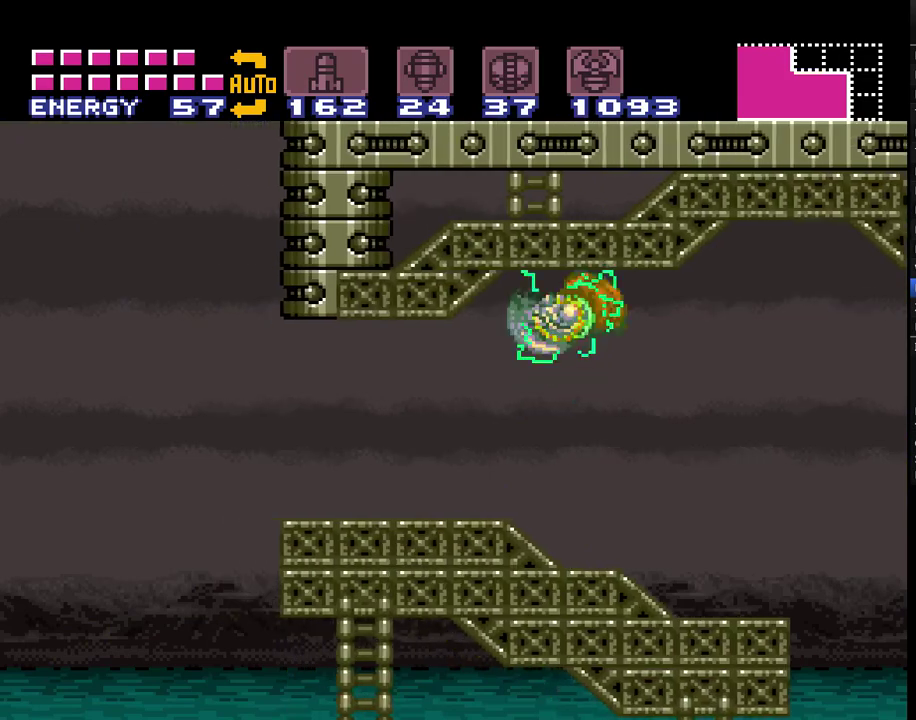
Gameplay with a controller (Nintendo layout); each line is a JSON object with the inputs held at the frame after it. "events" lists button and stick changes between this image and that frame as [ms after this image, input, new state], when the widget could be followed in between. Not read: L1 L3 R1 R3 SELECT.
{"buttons": ["A", "B", "DPAD_LEFT"], "events": [[417, "B", "down"]]}
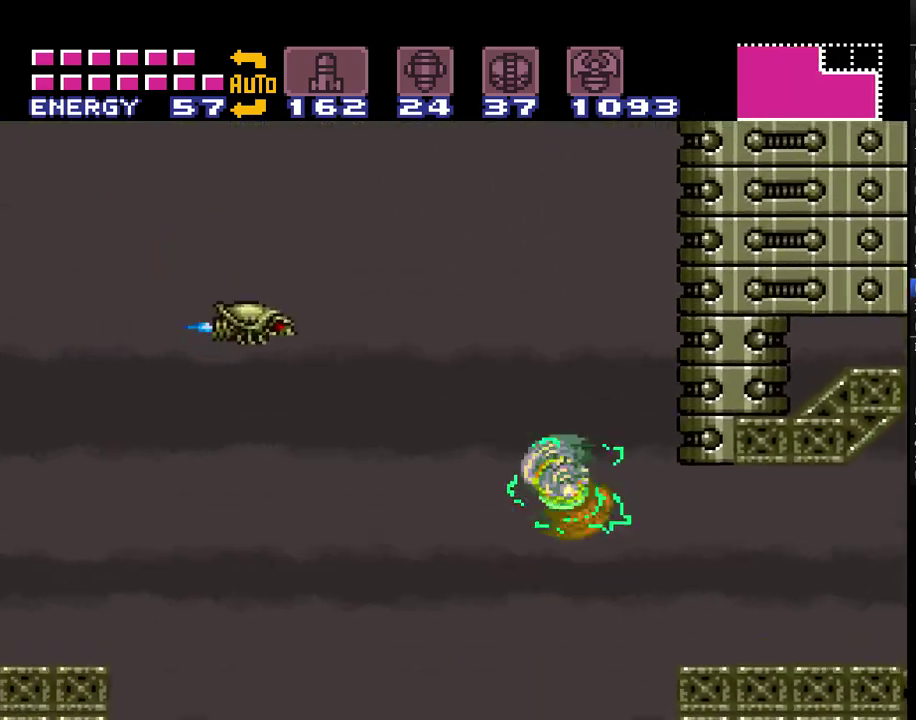
{"buttons": ["A", "DPAD_LEFT"], "events": [[83, "B", "up"]]}
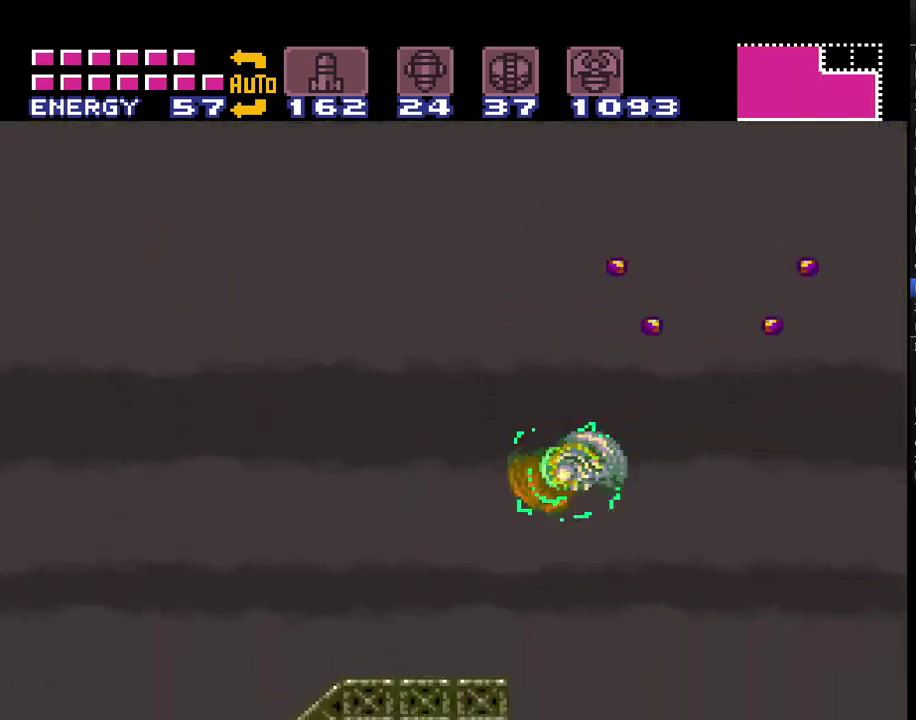
{"buttons": ["A", "DPAD_LEFT"], "events": [[117, "B", "down"], [200, "B", "up"]]}
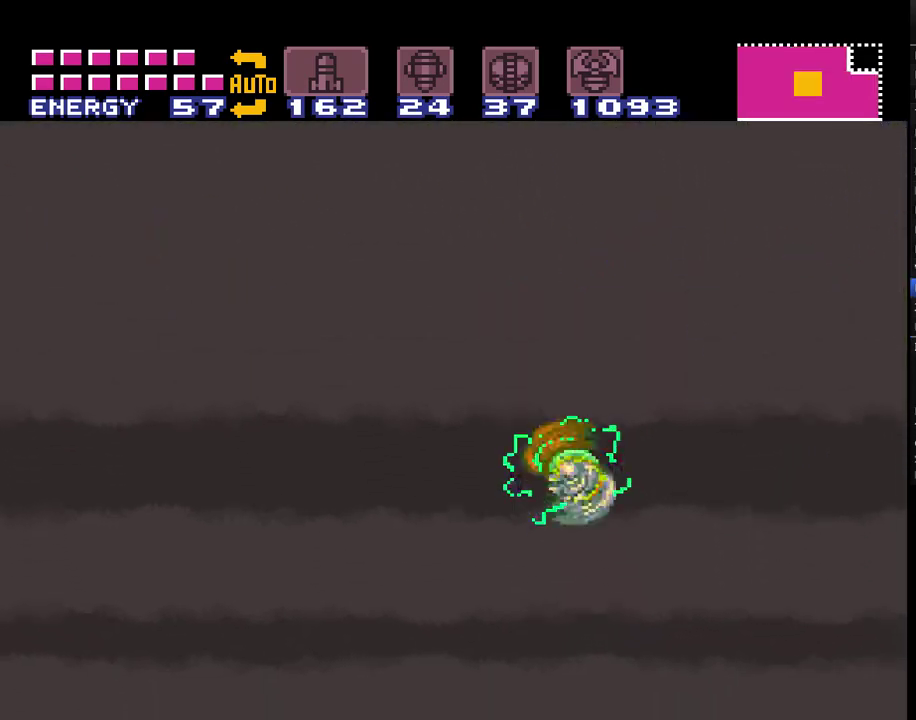
{"buttons": ["A", "DPAD_LEFT"], "events": [[267, "B", "down"], [350, "B", "up"]]}
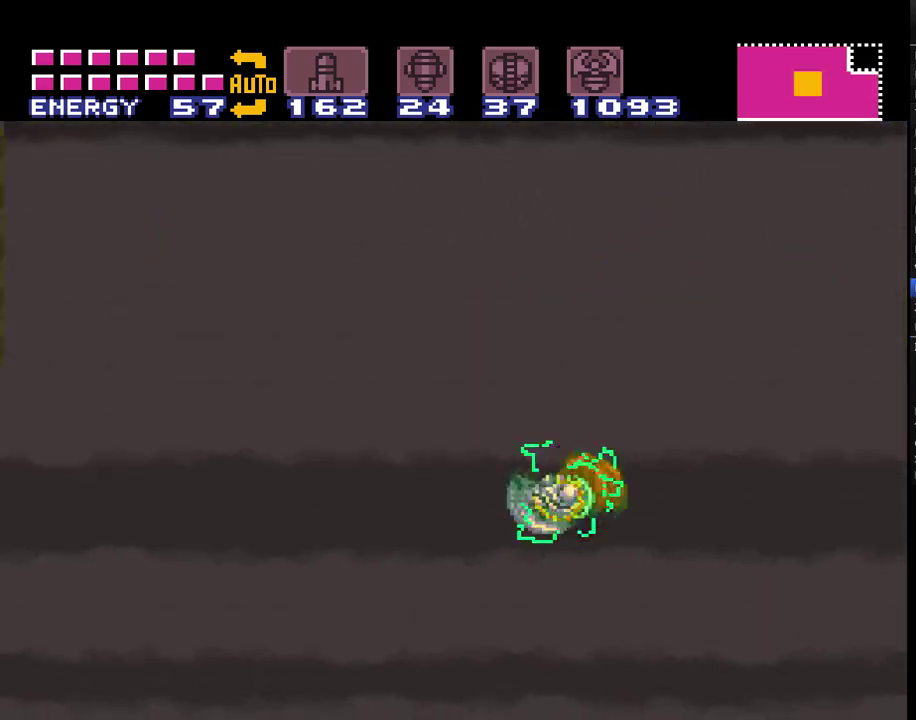
{"buttons": ["A", "DPAD_LEFT"], "events": [[367, "B", "down"], [450, "B", "up"]]}
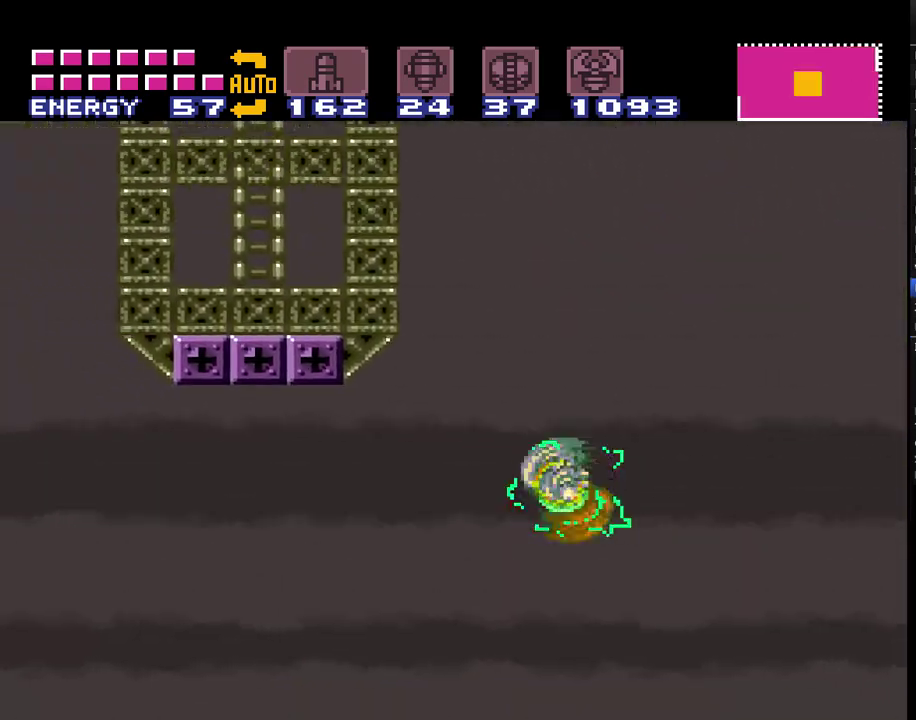
{"buttons": ["A", "B", "DPAD_LEFT"], "events": [[450, "B", "down"]]}
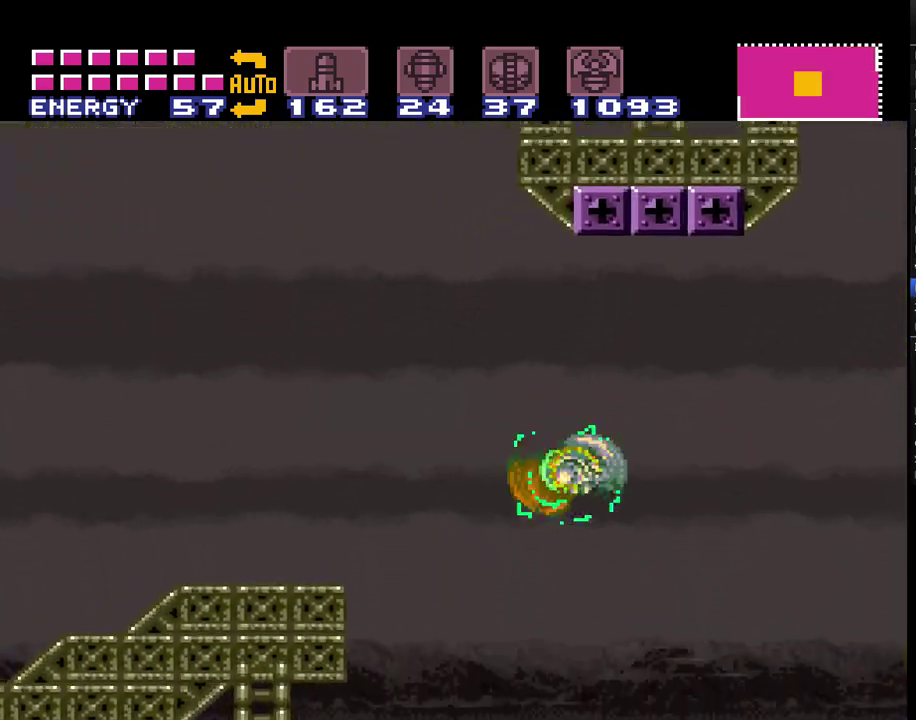
{"buttons": ["A", "DPAD_LEFT"], "events": [[83, "B", "up"]]}
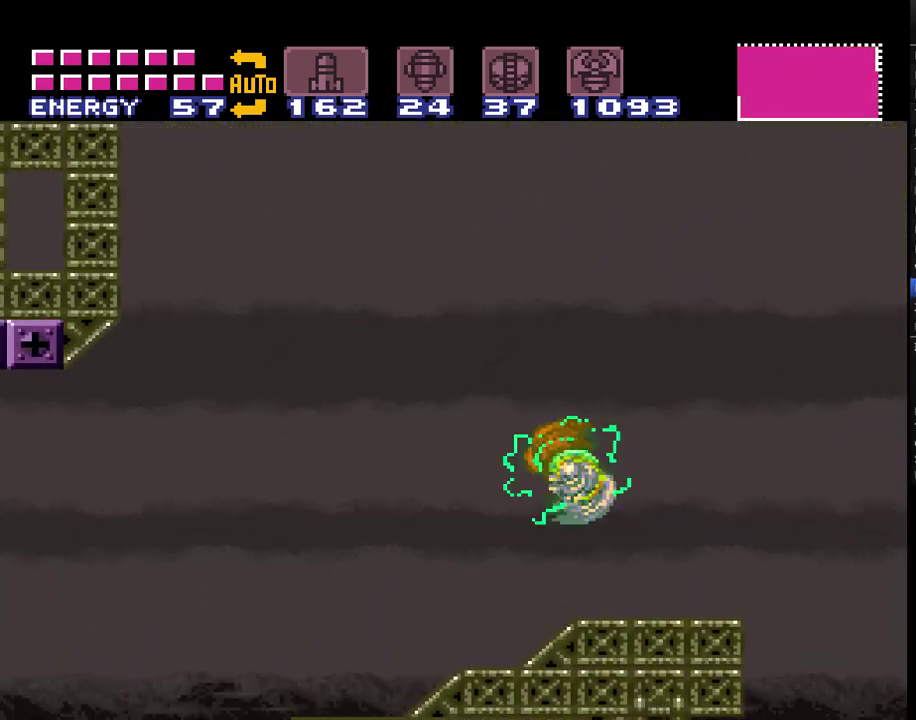
{"buttons": ["A", "DPAD_LEFT"], "events": [[50, "B", "down"], [150, "B", "up"]]}
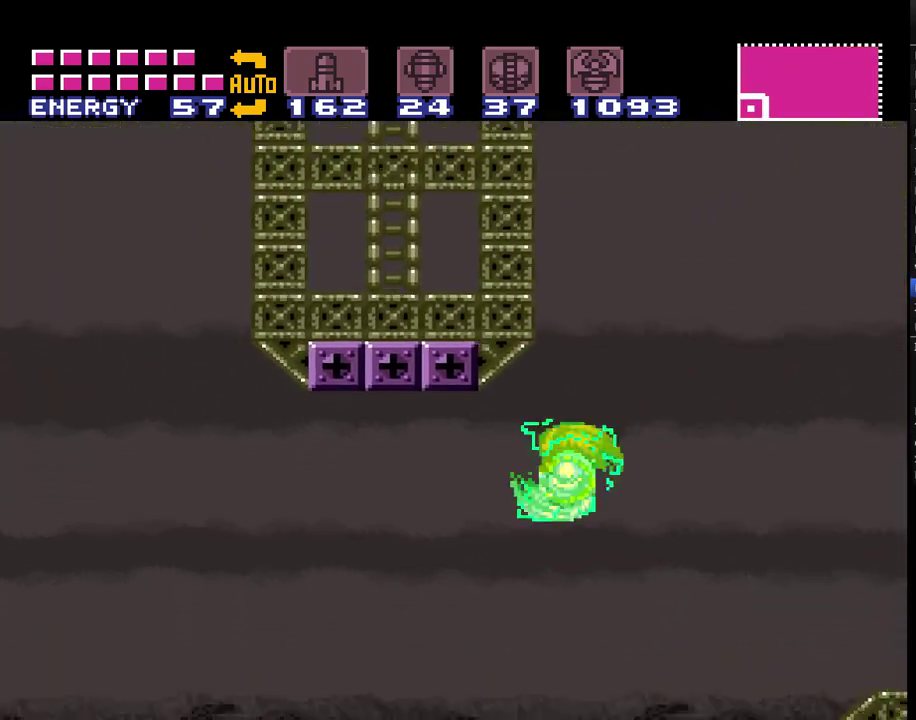
{"buttons": ["A", "DPAD_LEFT"], "events": [[200, "B", "down"], [350, "B", "up"]]}
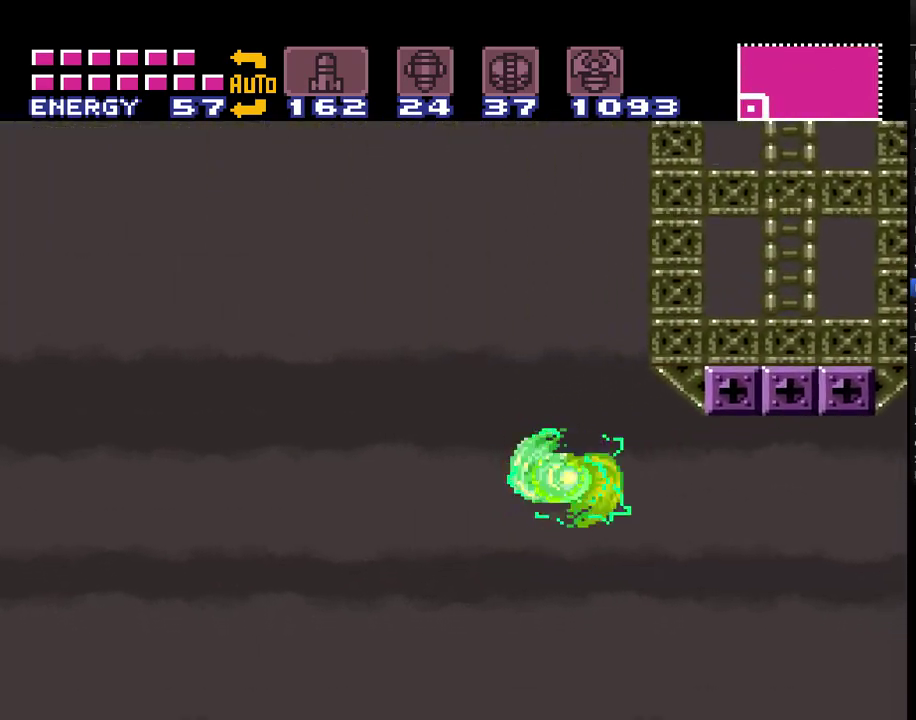
{"buttons": ["A", "DPAD_LEFT"], "events": [[250, "B", "down"], [350, "B", "up"]]}
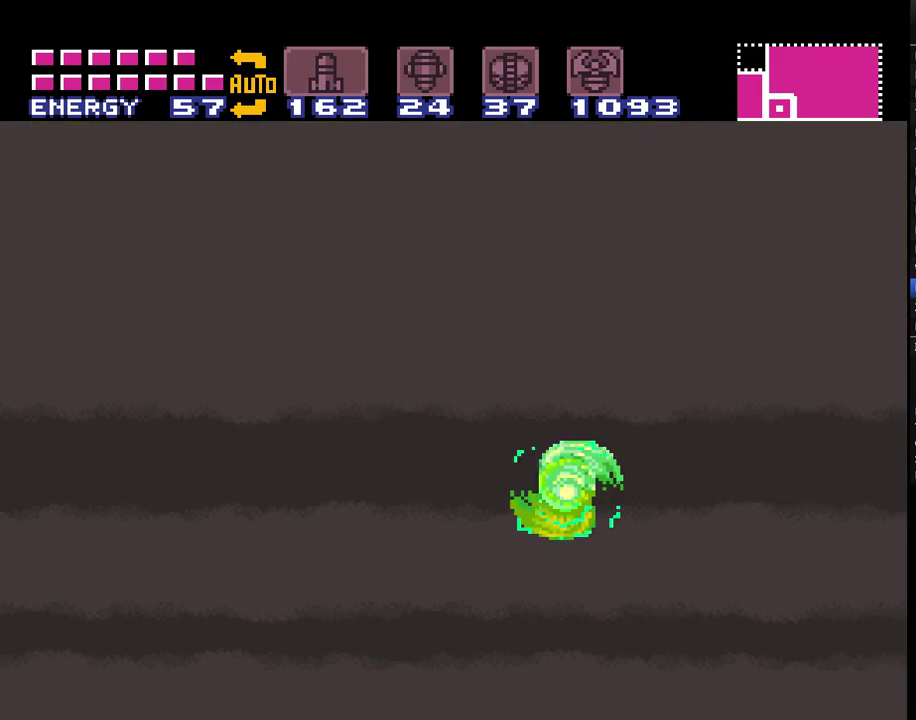
{"buttons": ["A", "DPAD_LEFT"], "events": [[333, "B", "down"], [450, "B", "up"]]}
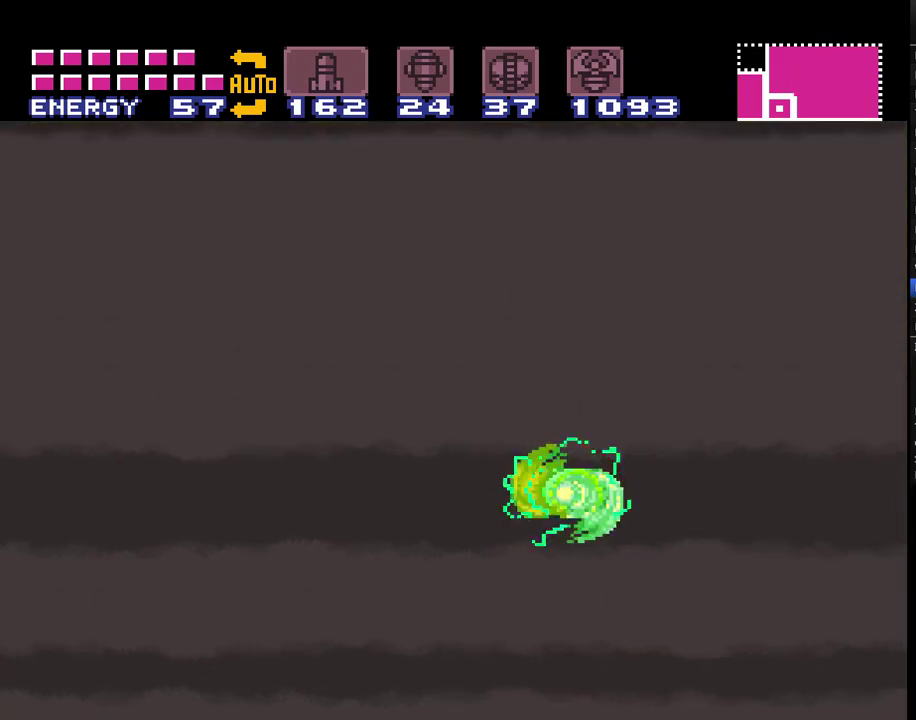
{"buttons": ["A", "B", "DPAD_LEFT"], "events": [[417, "B", "down"]]}
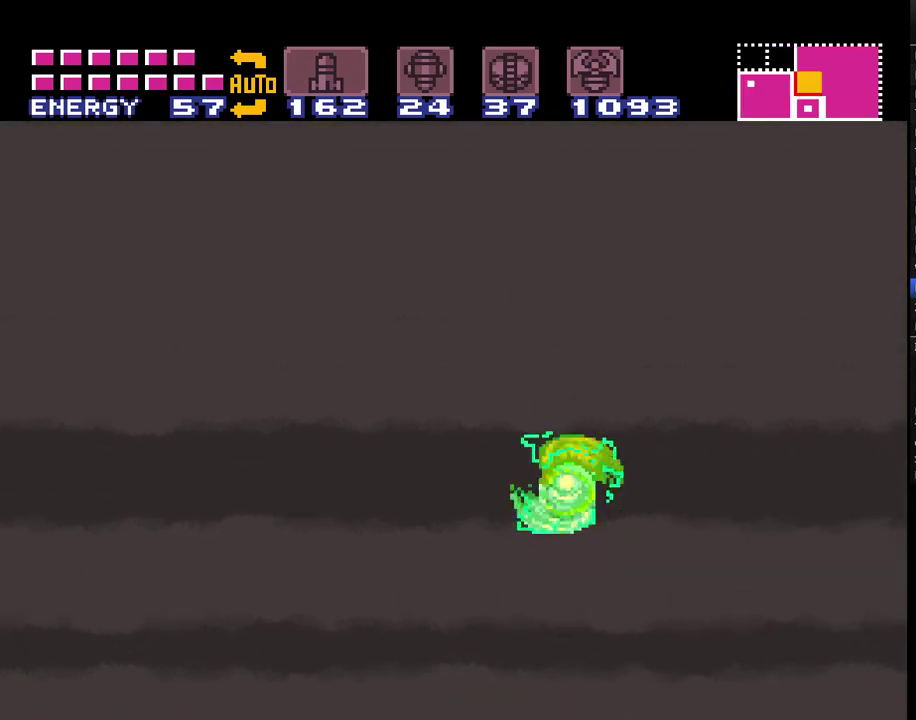
{"buttons": ["A", "DPAD_LEFT"], "events": [[33, "B", "up"], [83, "A", "up"], [133, "A", "down"], [200, "A", "up"], [283, "A", "down"], [450, "Y", "down"], [500, "Y", "up"]]}
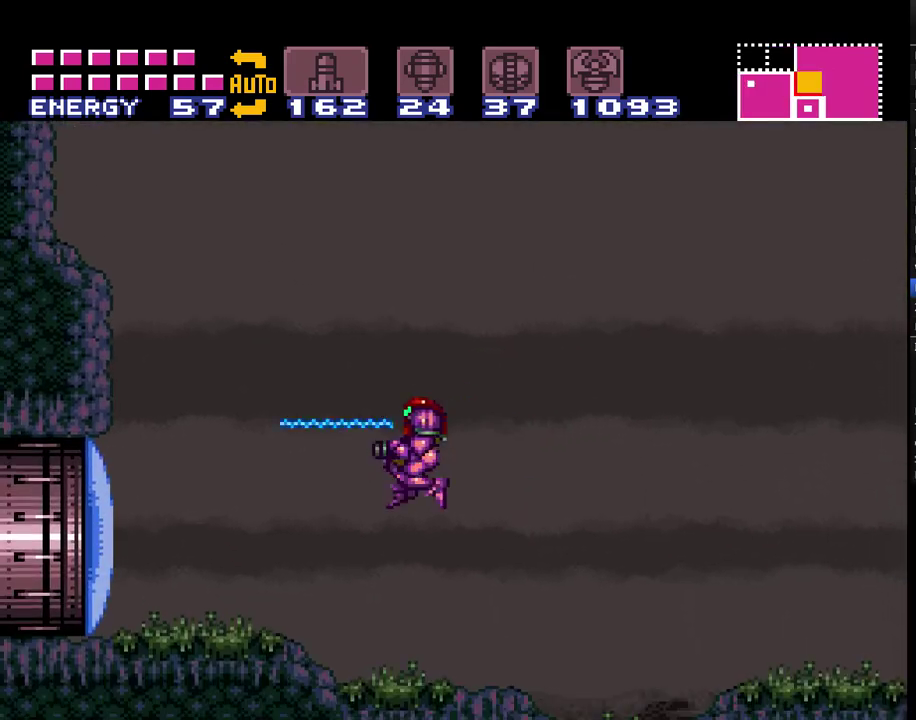
{"buttons": ["A", "DPAD_LEFT"], "events": [[50, "A", "up"], [167, "A", "down"]]}
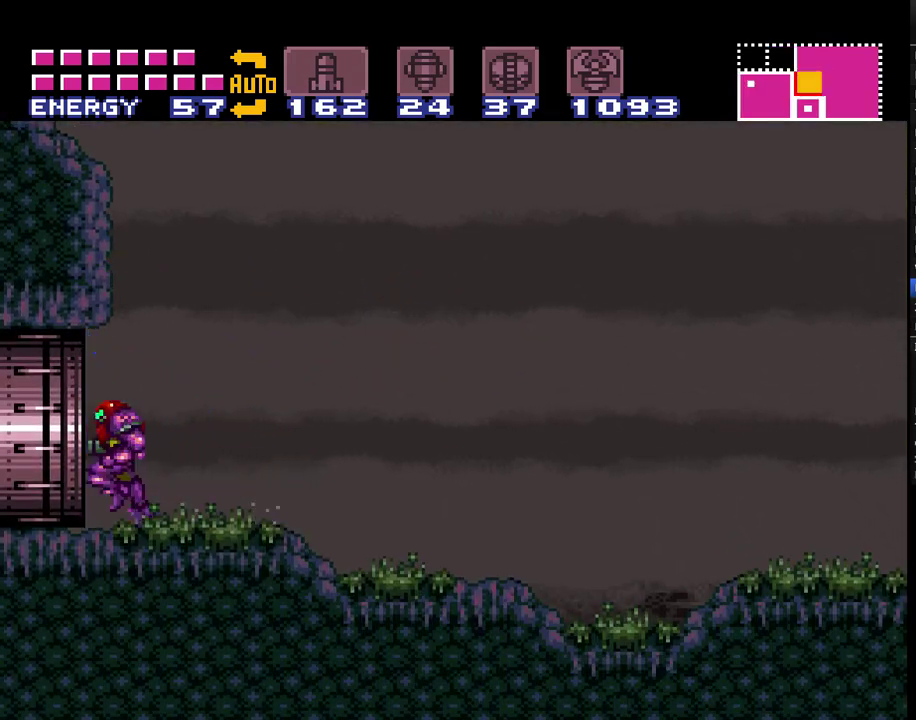
{"buttons": ["A", "DPAD_LEFT"], "events": []}
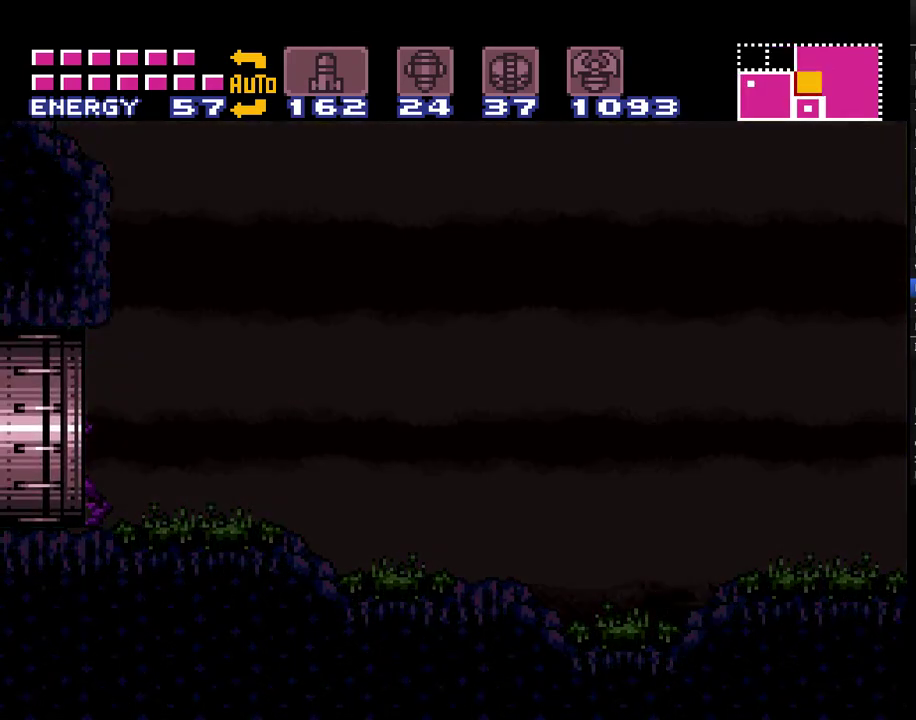
{"buttons": ["A", "DPAD_LEFT"], "events": []}
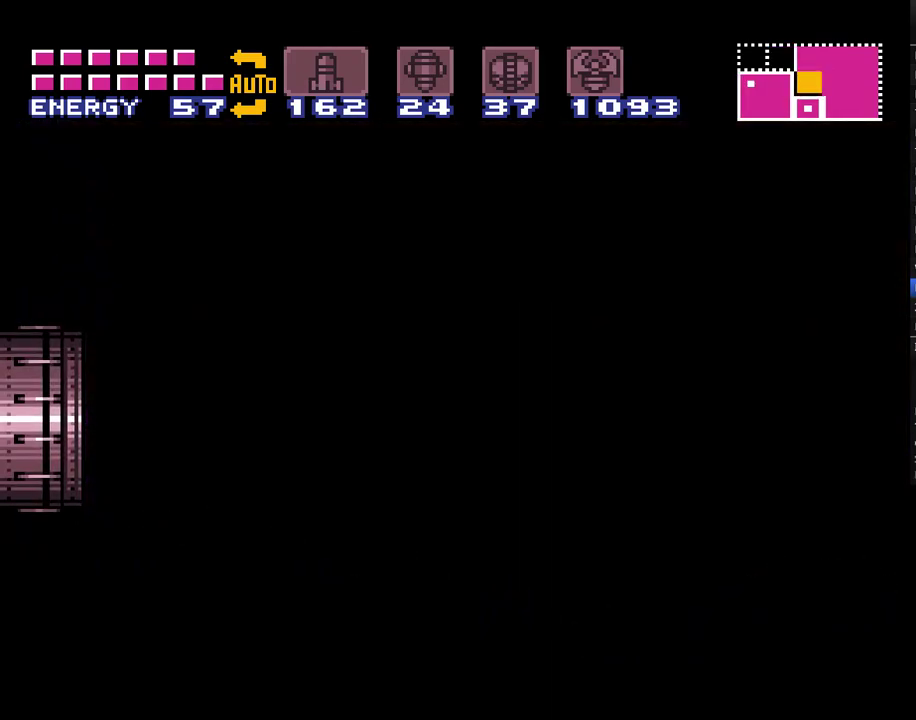
{"buttons": ["A", "DPAD_LEFT"], "events": []}
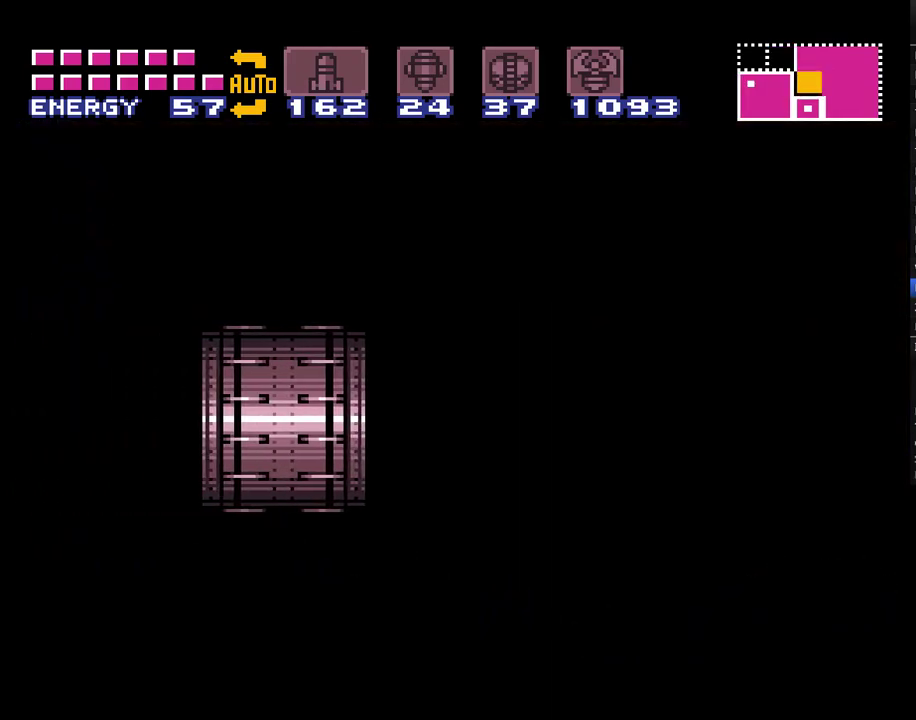
{"buttons": ["A", "DPAD_LEFT"], "events": []}
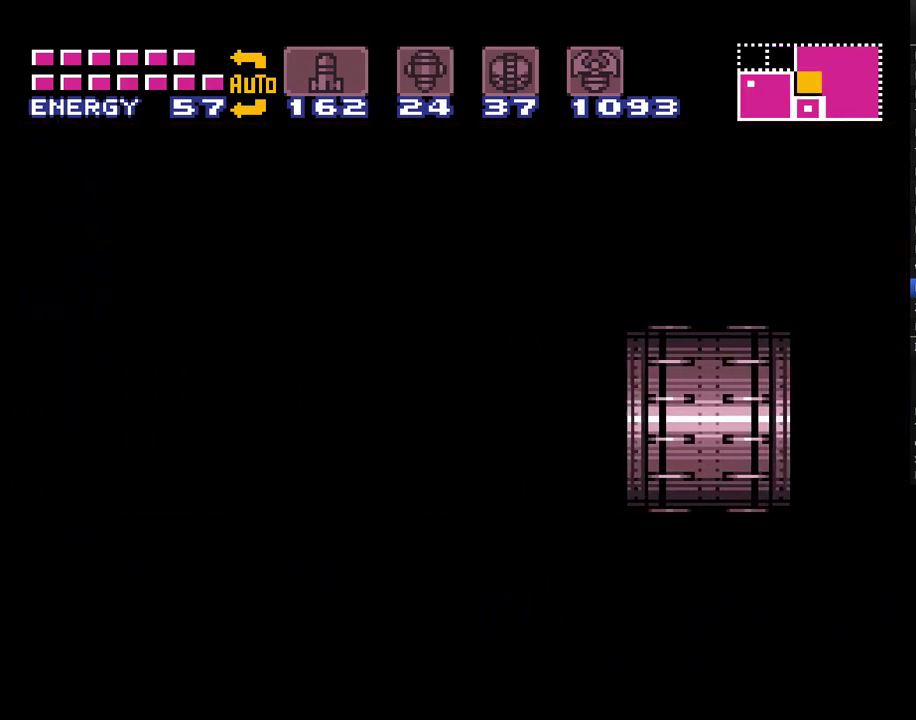
{"buttons": ["A", "DPAD_LEFT"], "events": []}
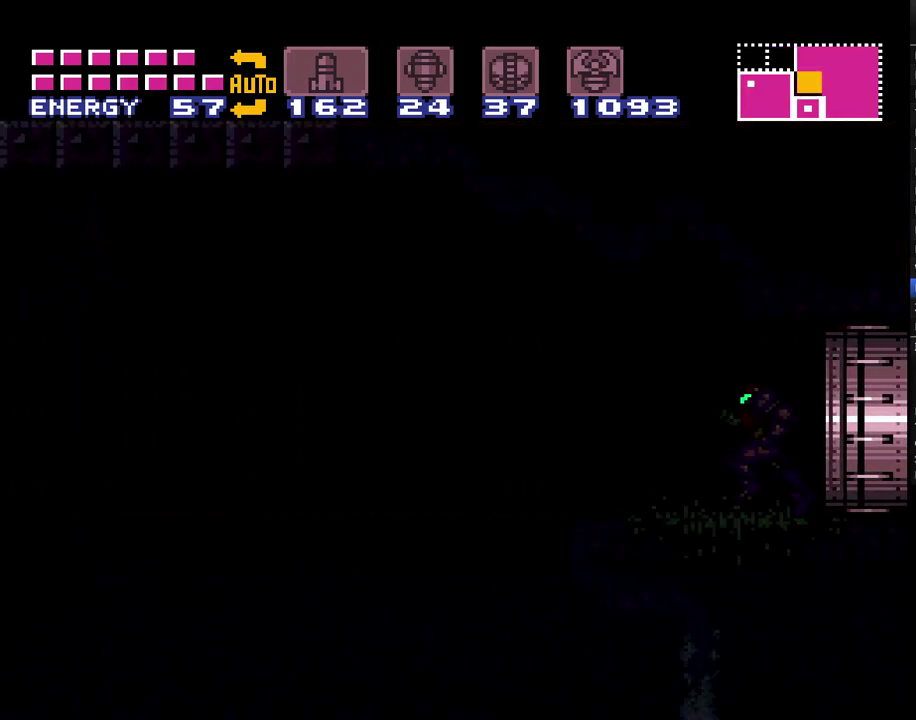
{"buttons": ["A", "DPAD_LEFT"], "events": []}
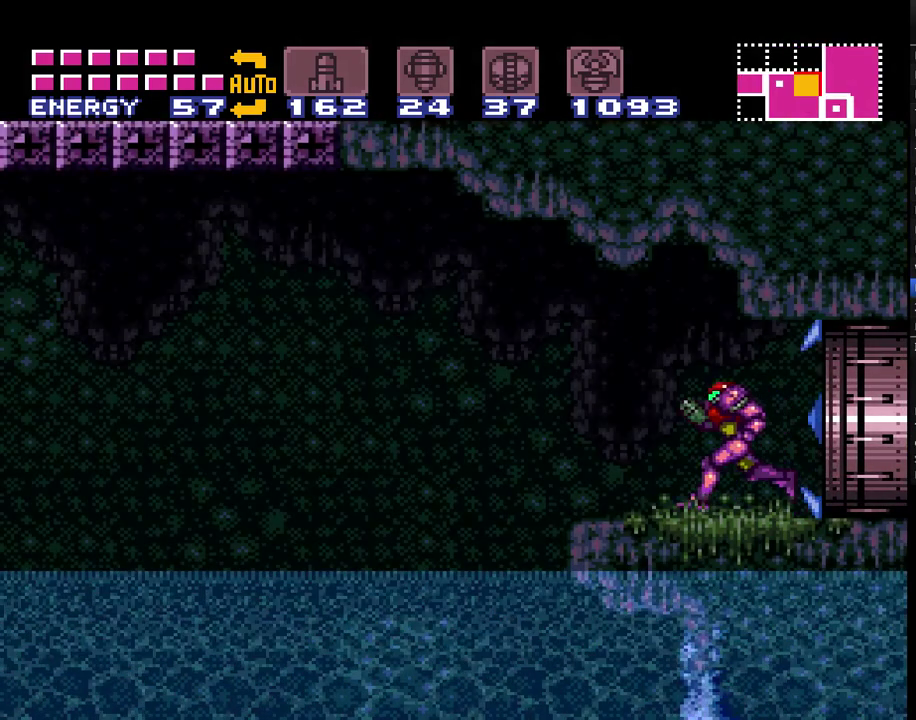
{"buttons": ["A", "DPAD_LEFT"], "events": [[133, "B", "down"], [283, "B", "up"]]}
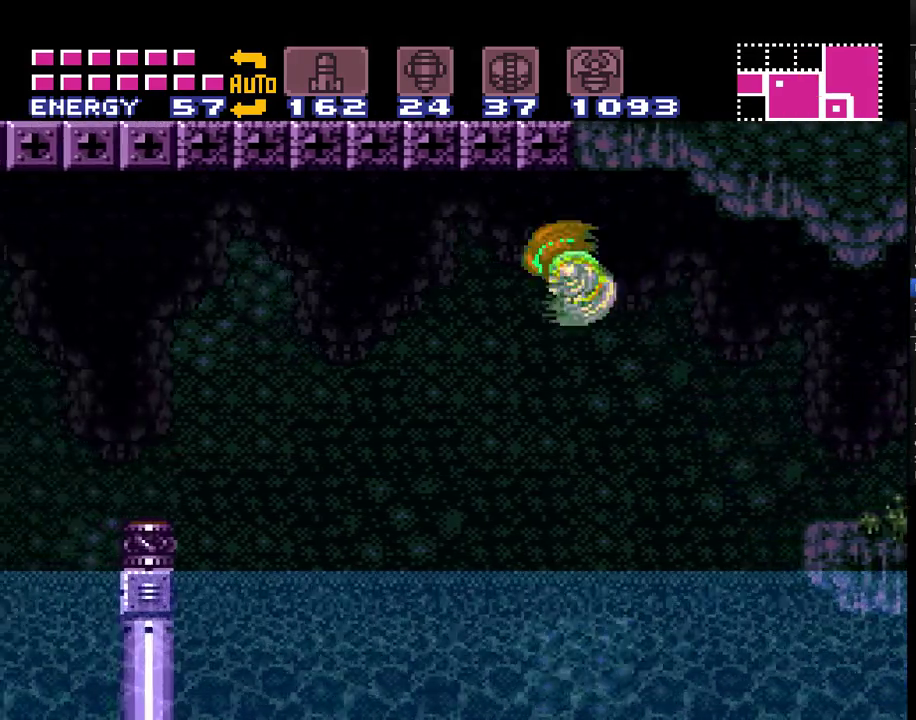
{"buttons": ["DPAD_LEFT"], "events": [[100, "A", "up"], [283, "A", "down"], [317, "B", "down"], [467, "B", "up"], [500, "A", "up"]]}
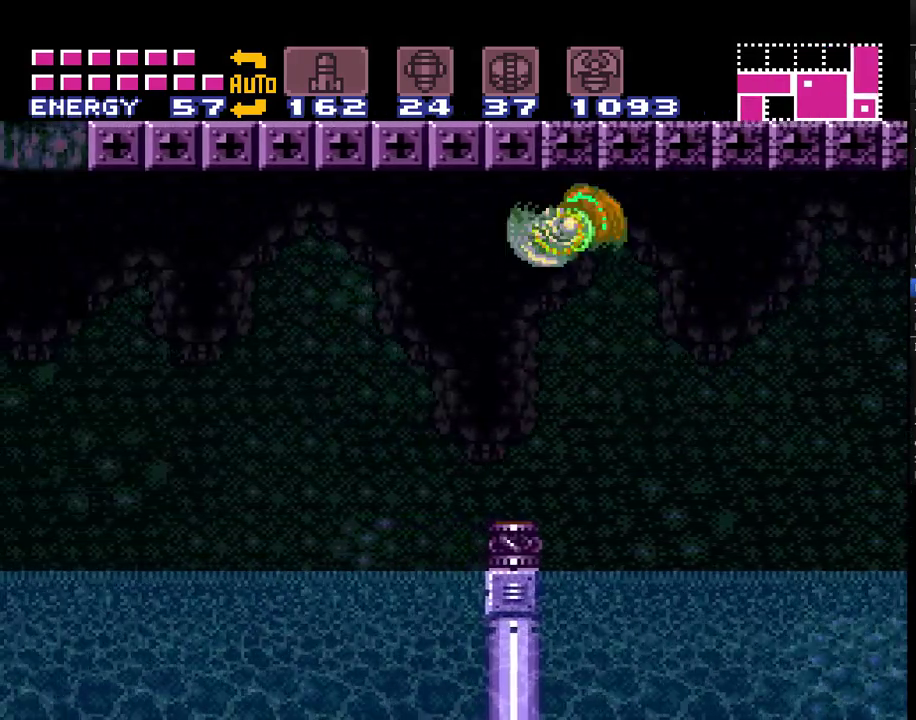
{"buttons": ["A", "B", "DPAD_LEFT"], "events": [[67, "A", "down"], [500, "B", "down"]]}
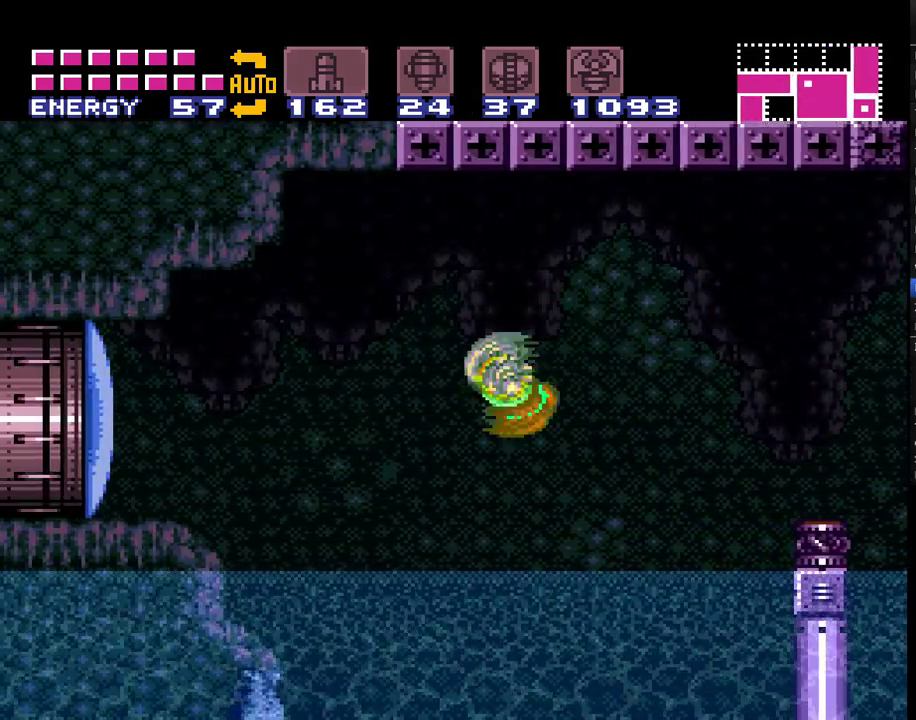
{"buttons": ["A", "DPAD_LEFT"], "events": [[100, "B", "up"], [150, "A", "up"], [200, "A", "down"], [400, "Y", "down"], [467, "Y", "up"]]}
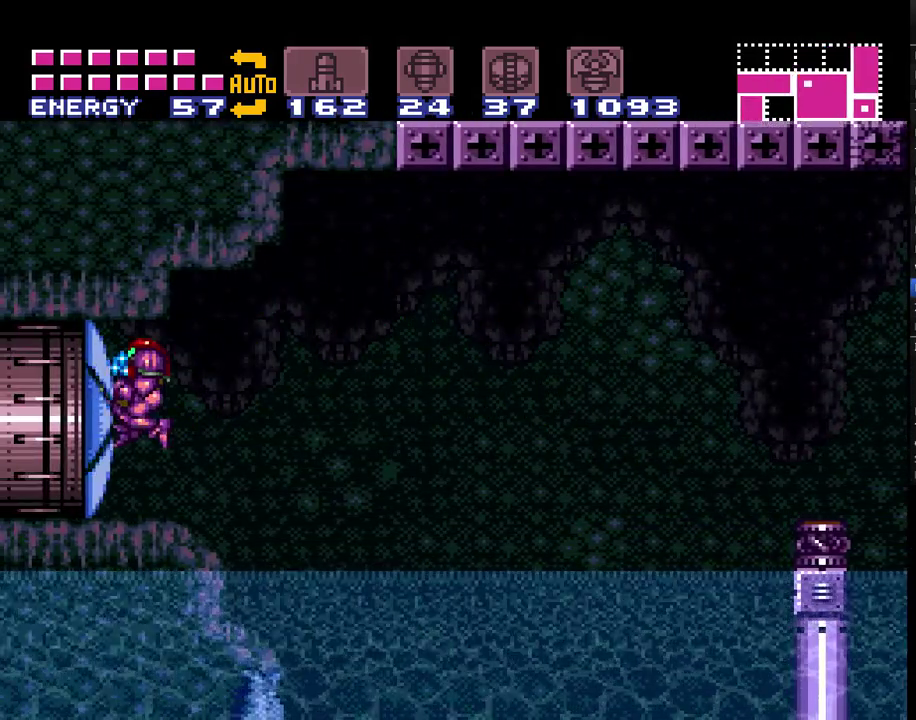
{"buttons": ["A", "DPAD_LEFT"], "events": []}
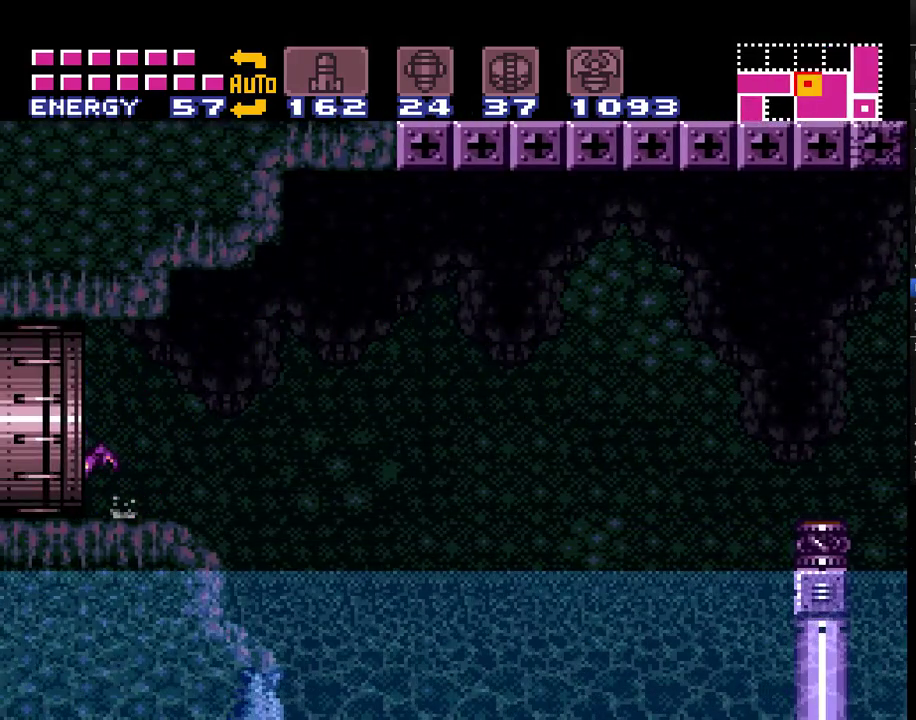
{"buttons": ["A", "DPAD_LEFT"], "events": []}